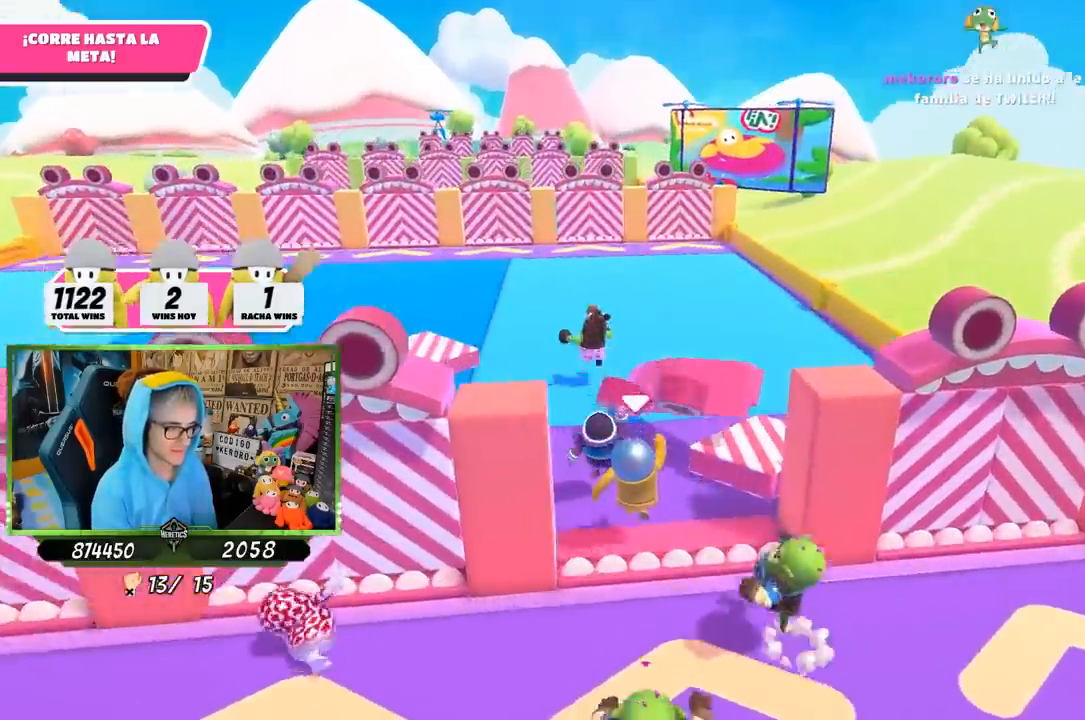
Gameplay with a controller (PlayStation layout); each line is a JSON object with the inputs held at the frame after it (dt_ms = milliseconds from this image to that frame). "events" lists button and stick changes between this image and that frame as [ms after this image, input, new state], when the widget could be followed in between.
{"dt_ms": 500, "buttons": [], "left_stick": "up", "right_stick": "center", "events": []}
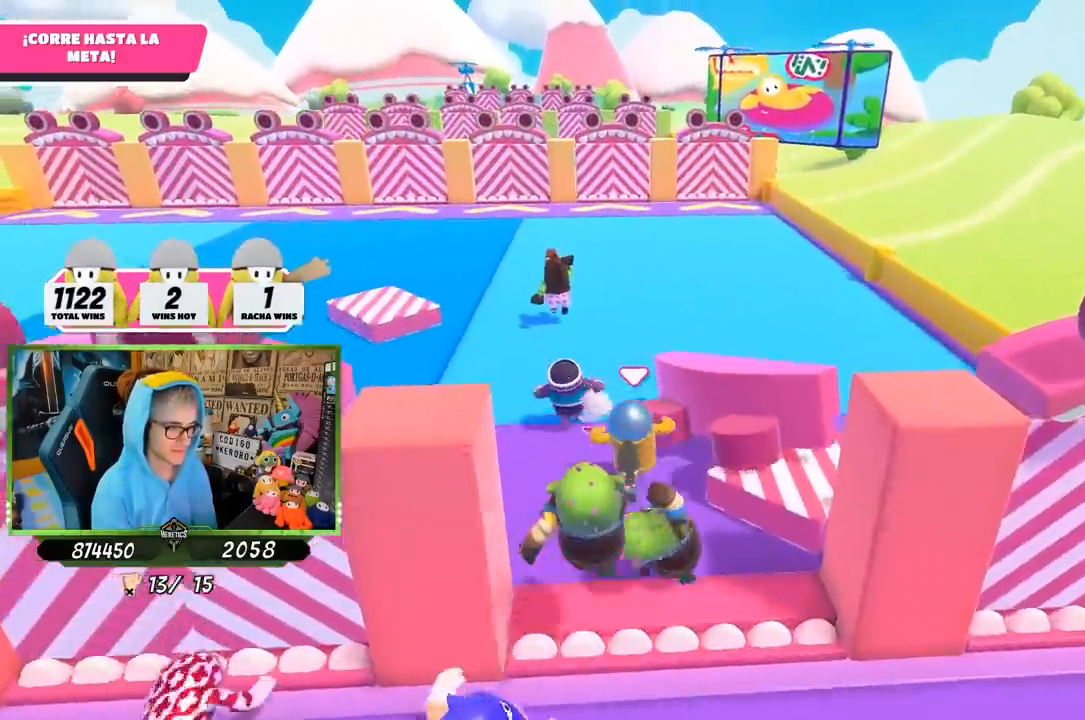
{"dt_ms": 500, "buttons": [], "left_stick": "up", "right_stick": "center", "events": [[250, "right_stick", "up"], [417, "right_stick", "center"]]}
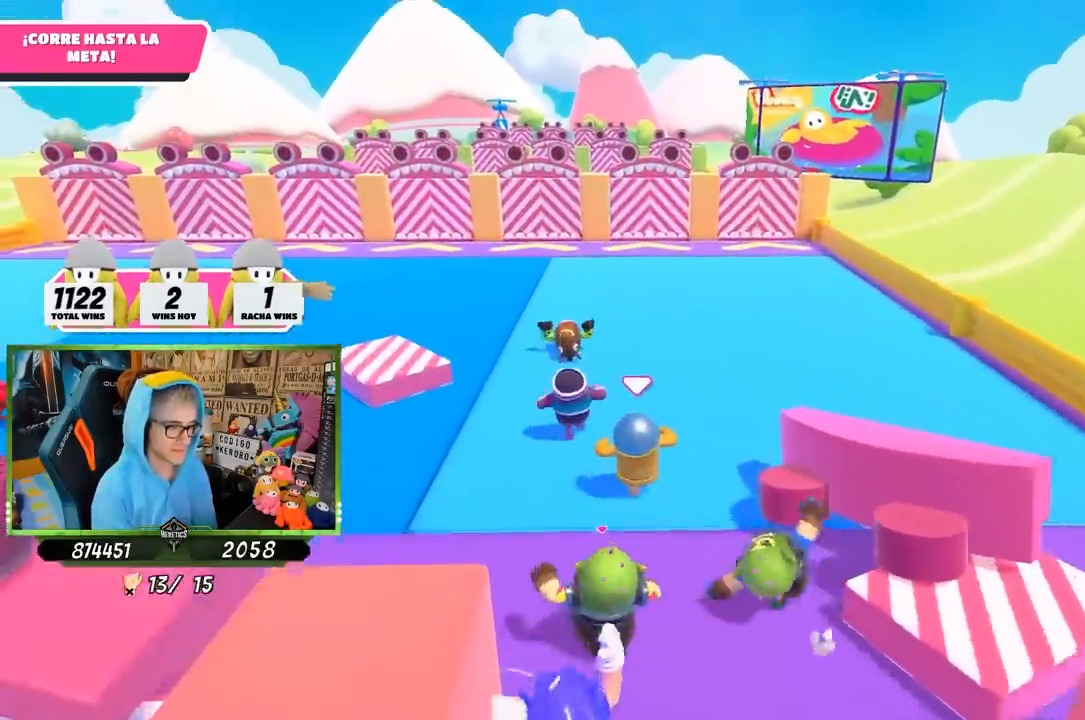
{"dt_ms": 500, "buttons": [], "left_stick": "up", "right_stick": "center", "events": [[150, "right_stick", "up"], [250, "right_stick", "center"]]}
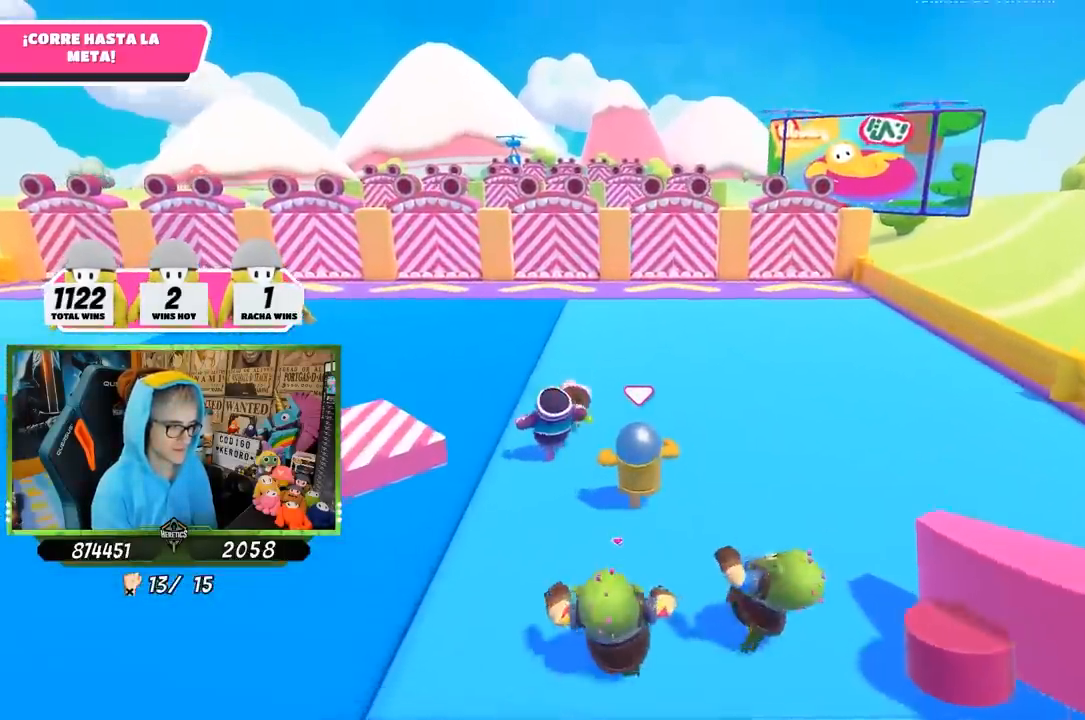
{"dt_ms": 500, "buttons": [], "left_stick": "up", "right_stick": "center", "events": [[317, "right_stick", "up"], [383, "right_stick", "center"]]}
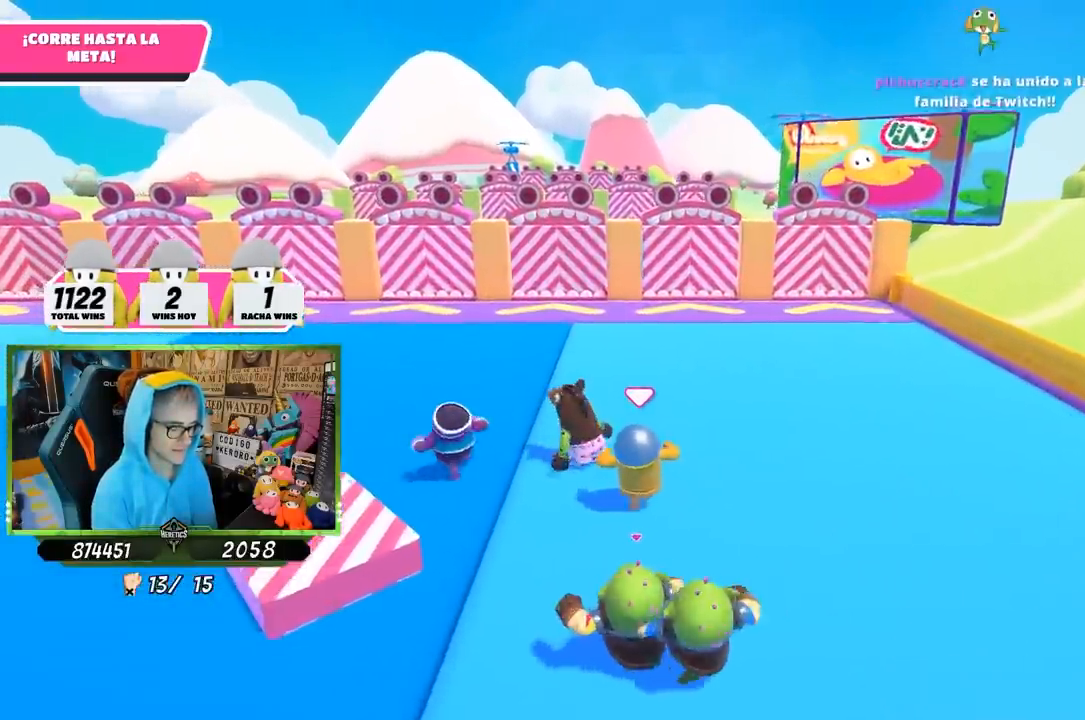
{"dt_ms": 500, "buttons": [], "left_stick": "up", "right_stick": "center", "events": []}
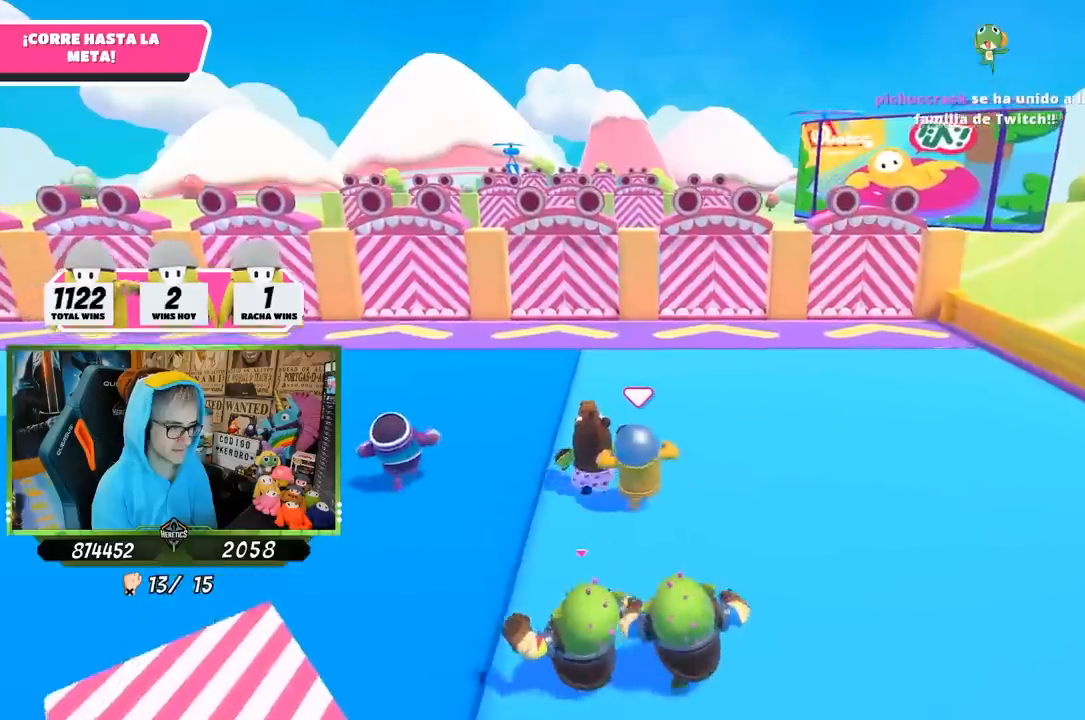
{"dt_ms": 500, "buttons": [], "left_stick": "up", "right_stick": "center", "events": []}
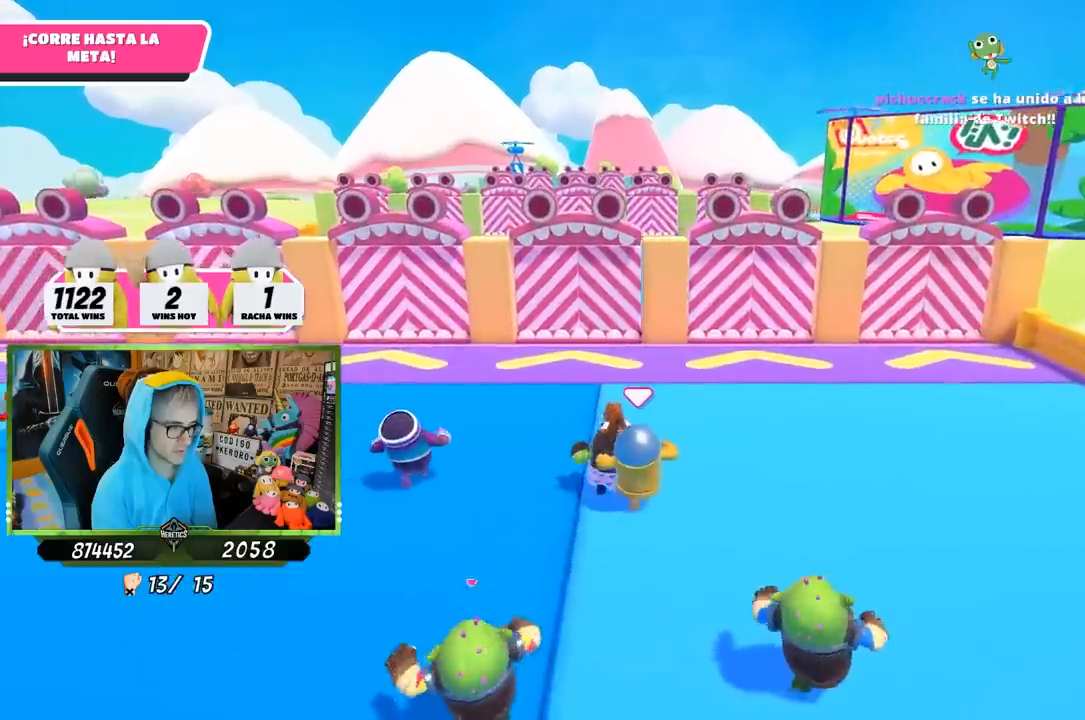
{"dt_ms": 500, "buttons": [], "left_stick": "up", "right_stick": "center", "events": []}
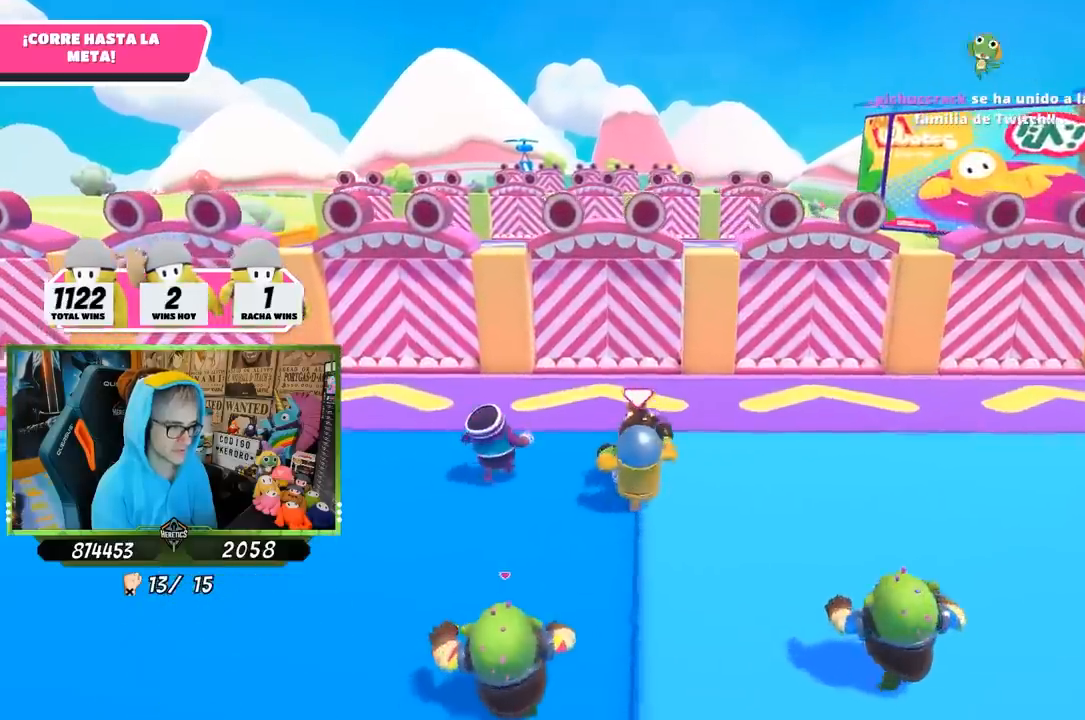
{"dt_ms": 1000, "buttons": [], "left_stick": "right", "right_stick": "center", "events": [[50, "right_stick", "down"], [600, "right_stick", "center"], [950, "left_stick", "right"]]}
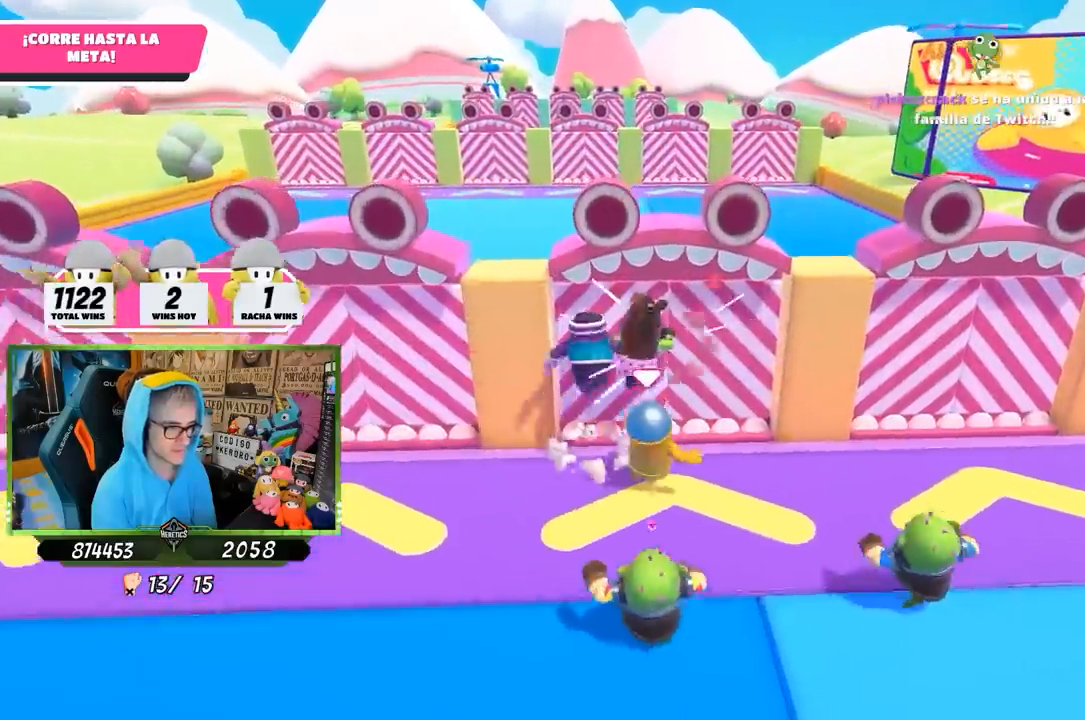
{"dt_ms": 500, "buttons": [], "left_stick": "down-right", "right_stick": "center", "events": [[17, "left_stick", "down-right"], [283, "right_stick", "down"], [450, "right_stick", "center"]]}
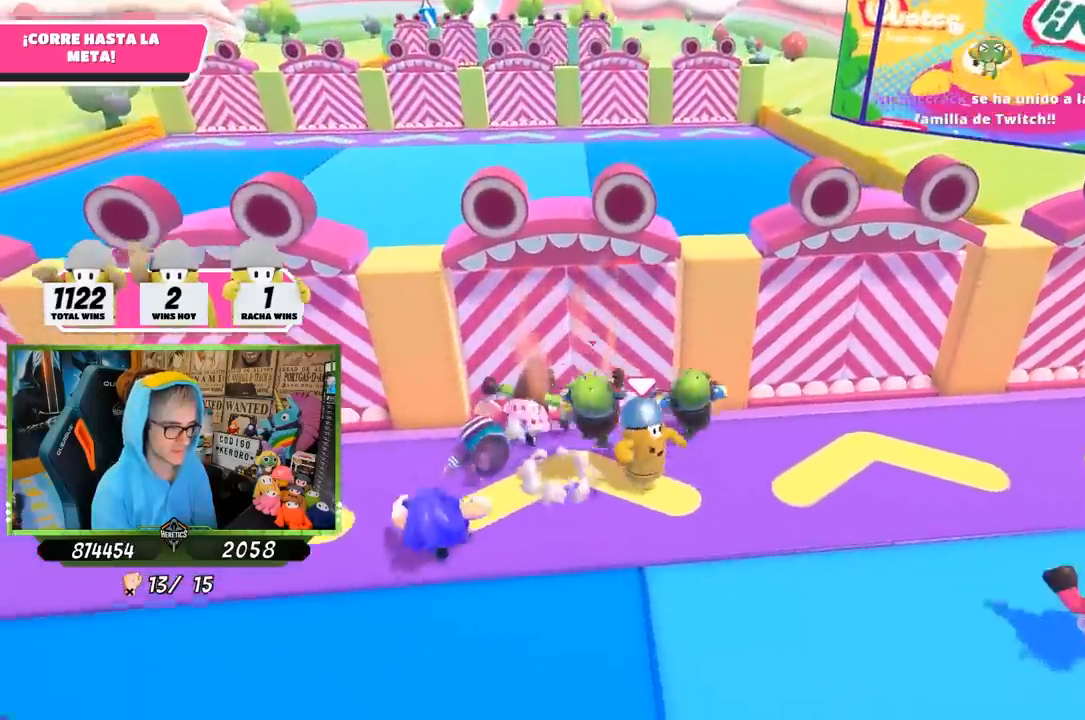
{"dt_ms": 500, "buttons": [], "left_stick": "up-right", "right_stick": "center", "events": [[183, "left_stick", "up-right"]]}
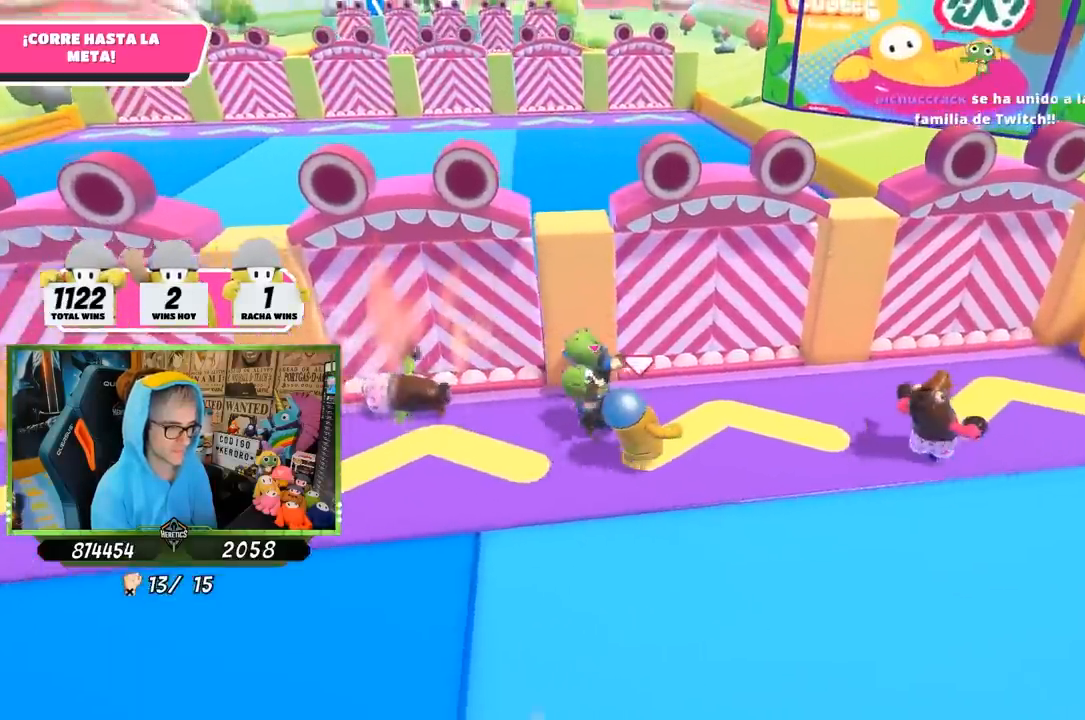
{"dt_ms": 500, "buttons": [], "left_stick": "up", "right_stick": "center", "events": [[33, "left_stick", "up"], [233, "CROSS", "down"], [383, "CROSS", "up"]]}
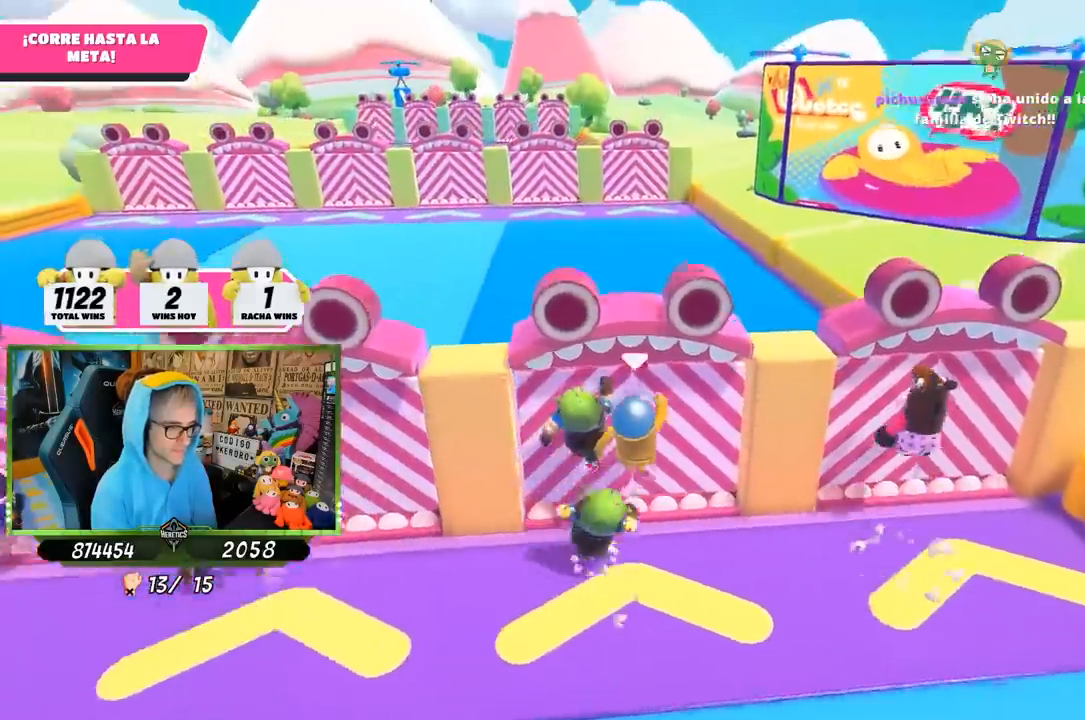
{"dt_ms": 500, "buttons": [], "left_stick": "up", "right_stick": "center", "events": []}
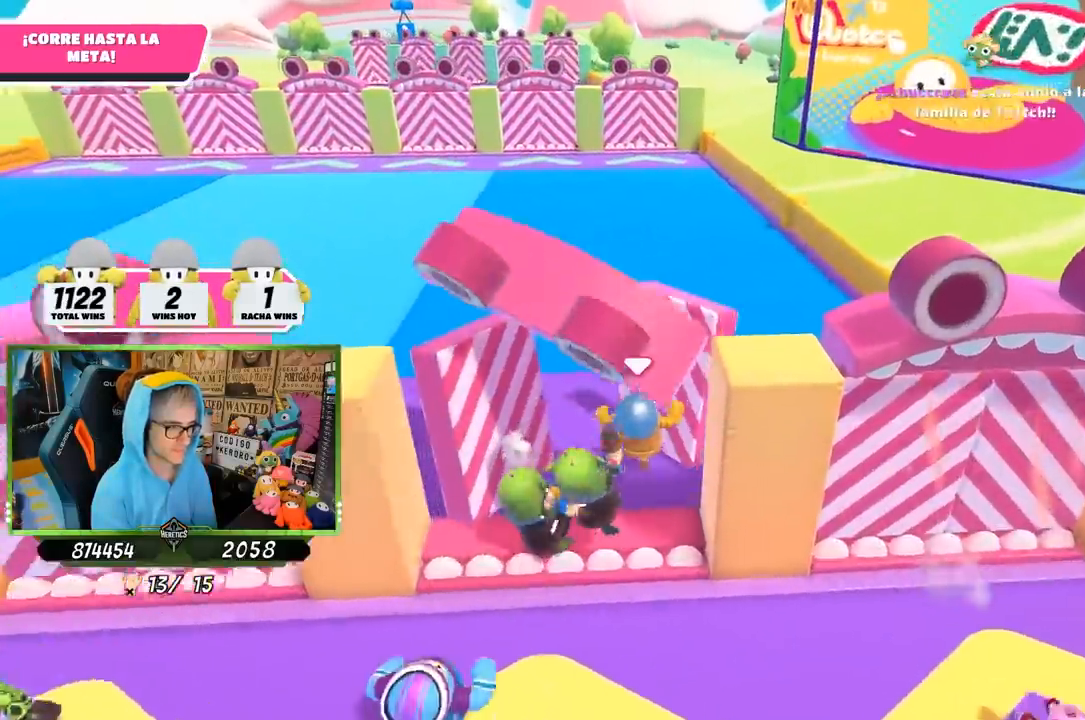
{"dt_ms": 1000, "buttons": [], "left_stick": "up", "right_stick": "up", "events": [[150, "right_stick", "up"], [283, "right_stick", "center"], [483, "right_stick", "up"], [650, "right_stick", "center"], [850, "right_stick", "up"]]}
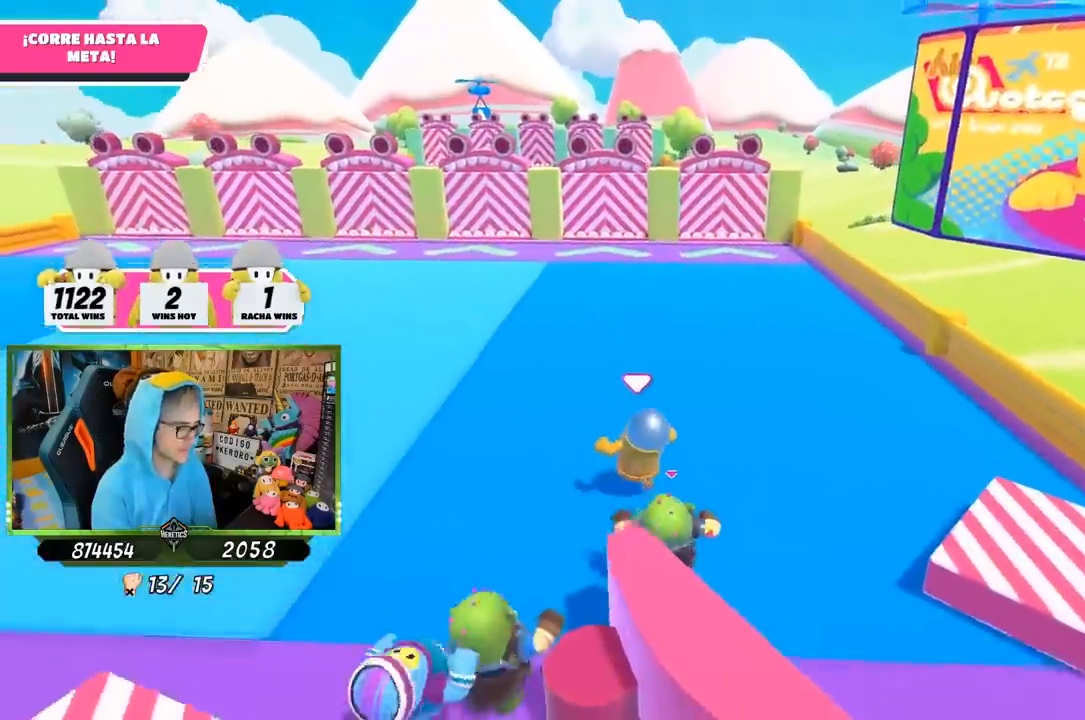
{"dt_ms": 500, "buttons": [], "left_stick": "up", "right_stick": "center", "events": [[317, "right_stick", "center"]]}
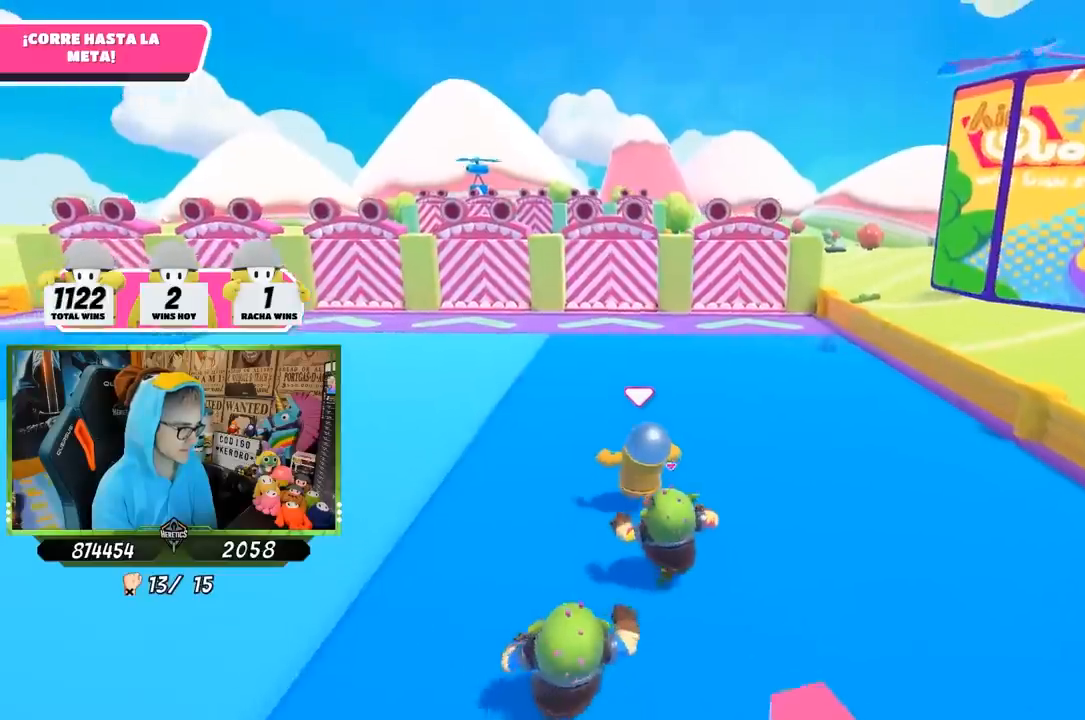
{"dt_ms": 500, "buttons": [], "left_stick": "up", "right_stick": "center", "events": [[117, "right_stick", "up-right"], [200, "right_stick", "center"]]}
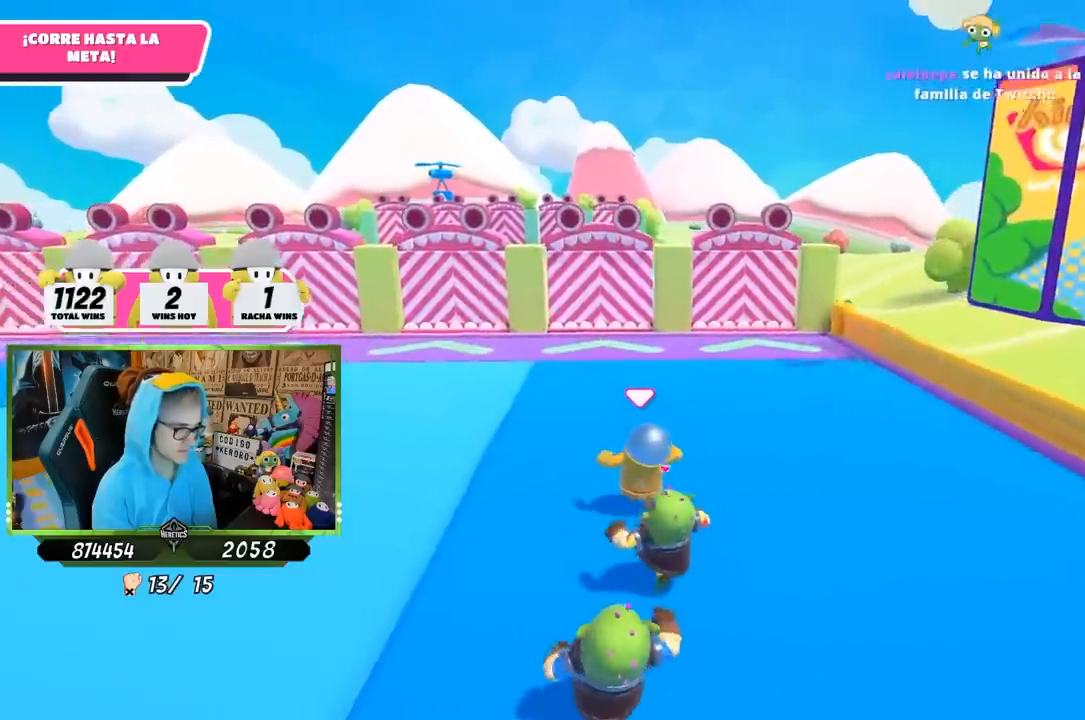
{"dt_ms": 500, "buttons": [], "left_stick": "up", "right_stick": "center", "events": [[300, "right_stick", "down"], [450, "right_stick", "center"]]}
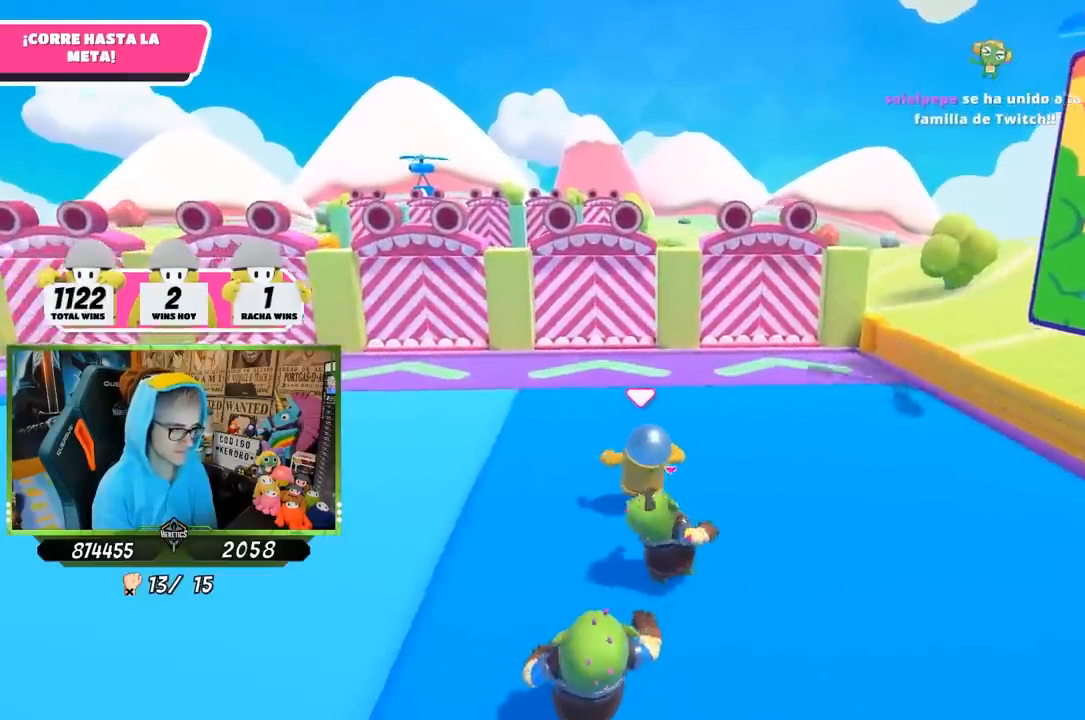
{"dt_ms": 500, "buttons": [], "left_stick": "up", "right_stick": "down-left", "events": [[483, "right_stick", "down-left"]]}
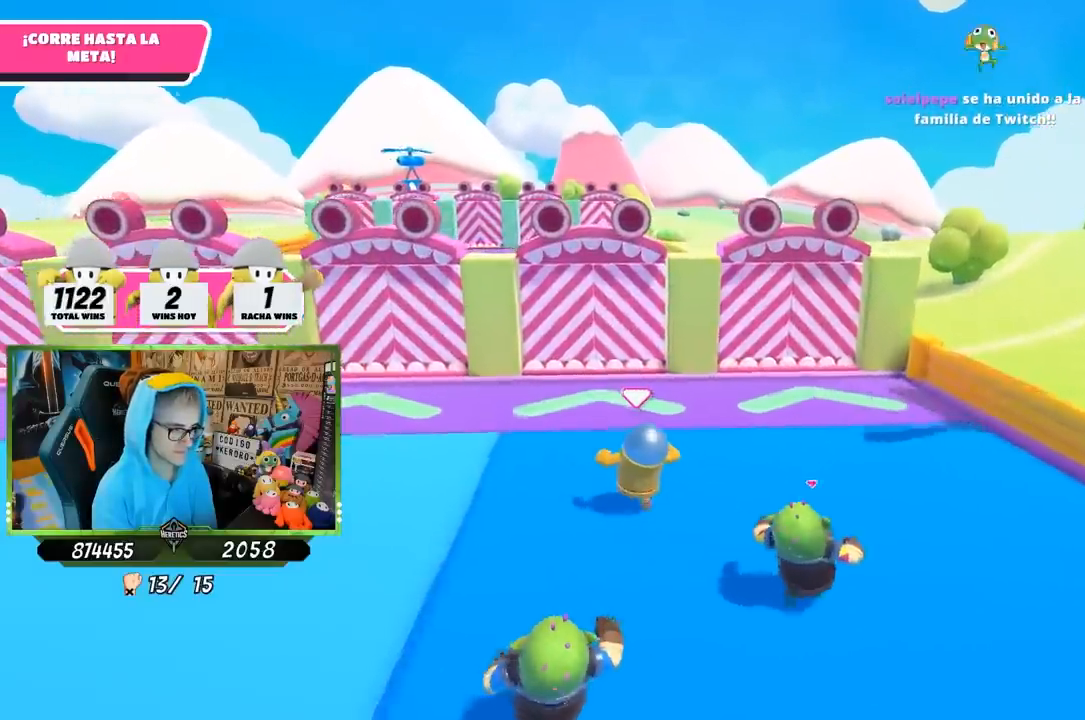
{"dt_ms": 500, "buttons": [], "left_stick": "up", "right_stick": "center", "events": [[50, "right_stick", "down"], [150, "right_stick", "center"]]}
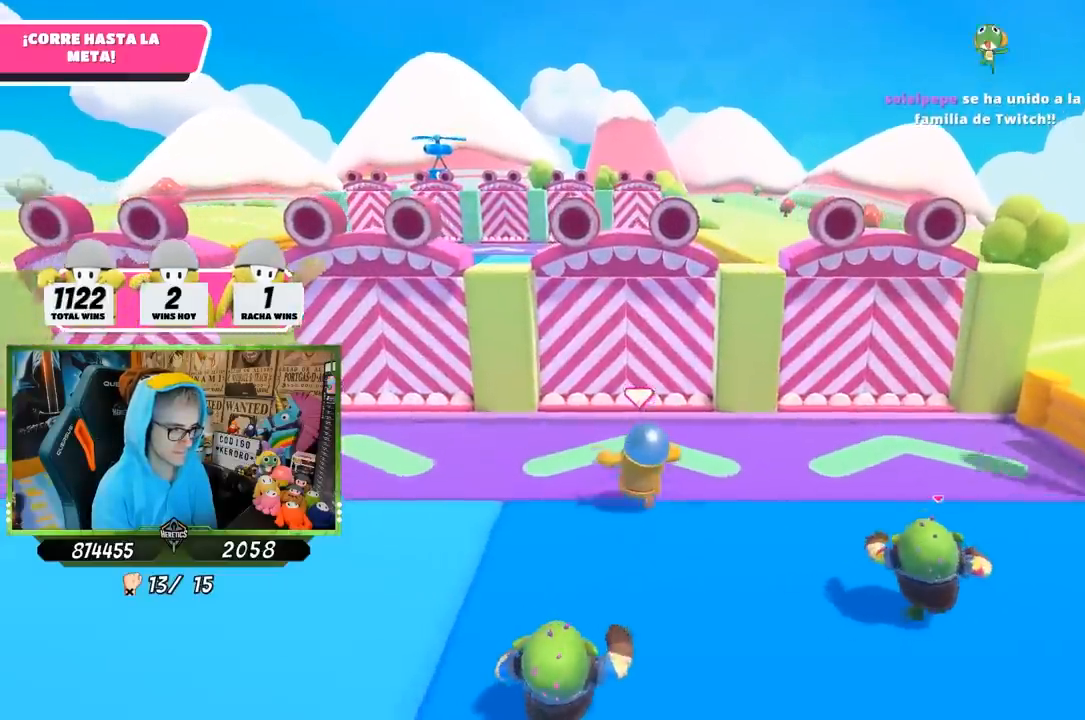
{"dt_ms": 500, "buttons": [], "left_stick": "up", "right_stick": "center", "events": [[350, "CROSS", "down"], [483, "CROSS", "up"]]}
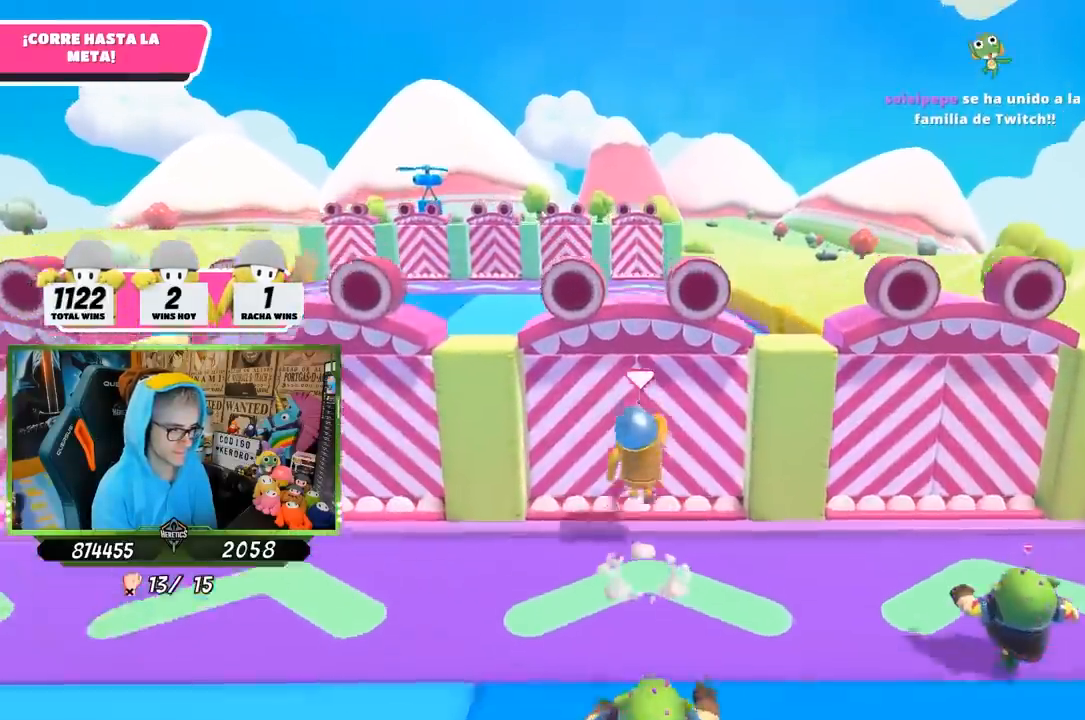
{"dt_ms": 500, "buttons": [], "left_stick": "up-left", "right_stick": "center", "events": [[150, "right_stick", "down"], [283, "right_stick", "center"], [433, "left_stick", "up-left"]]}